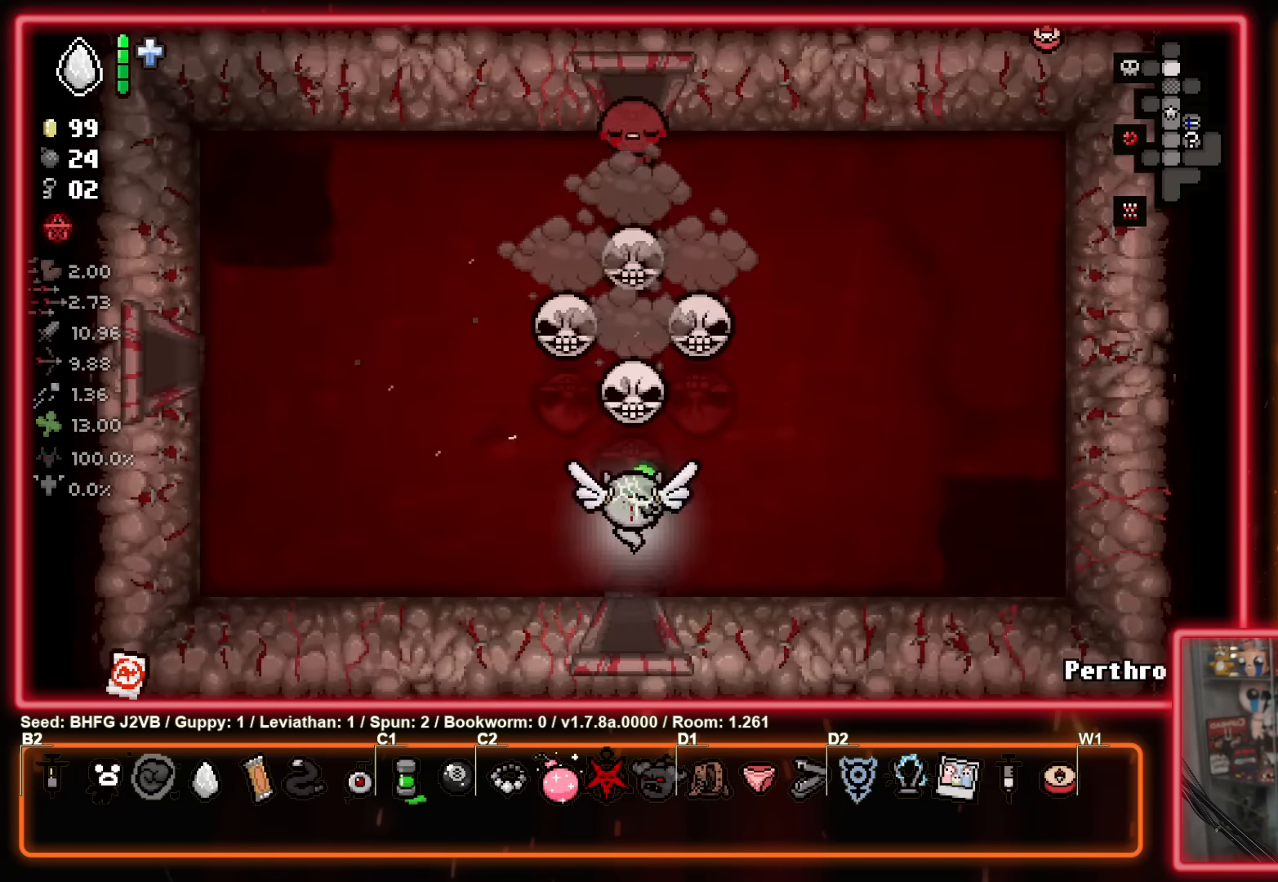
Gameplay with a controller (Xbox layout); each line is a JSON object with the inputs held at the frame after it. "events" lists button and stick changes between this image and that frame as [ms after this image, input, new state], when the widget could be followed in between. Not read: R2 right_stick.
{"buttons": [], "left_stick": "up-left", "events": [[34, "left_stick", "down-left"], [134, "Y", "up"], [134, "left_stick", "left"], [234, "left_stick", "up-left"]]}
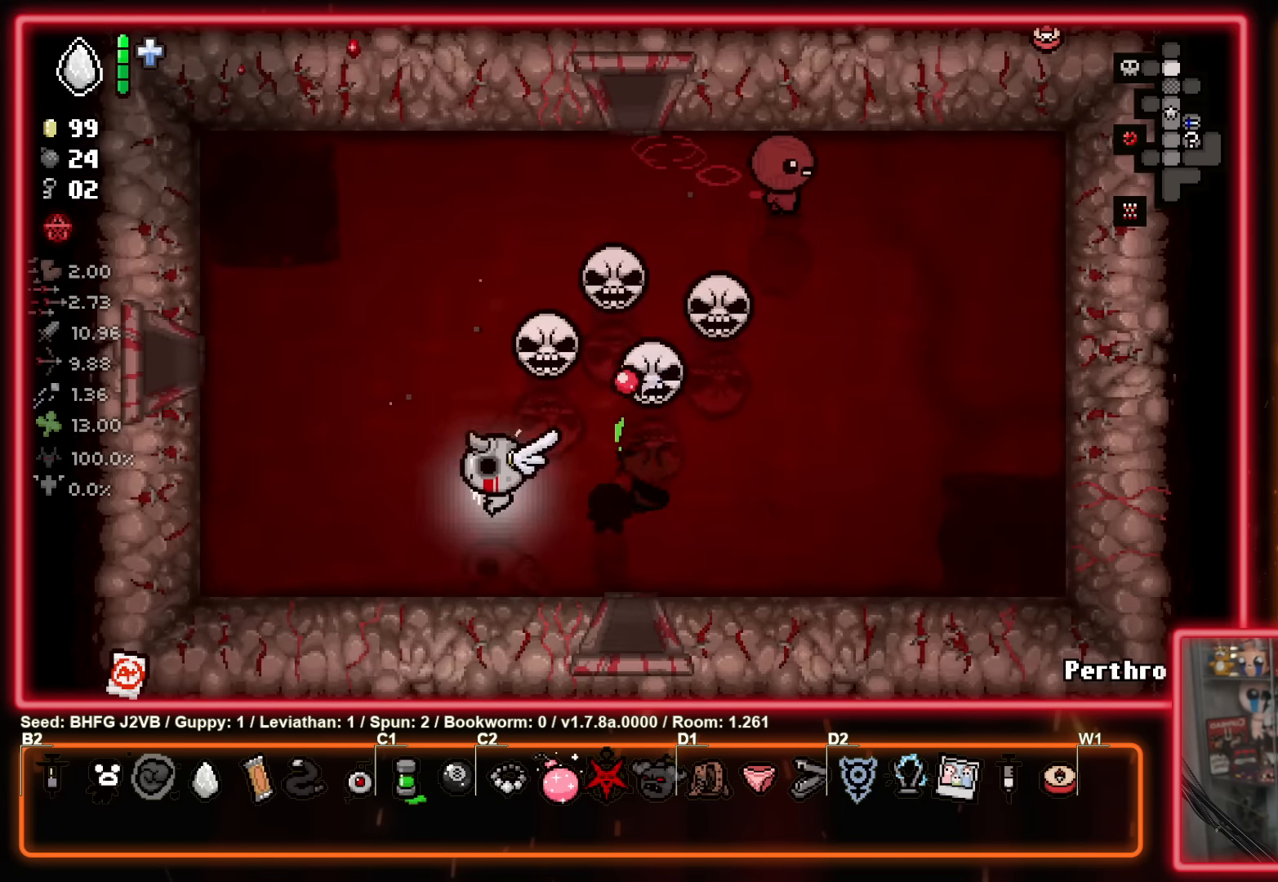
{"buttons": [], "left_stick": "left", "events": [[334, "left_stick", "left"]]}
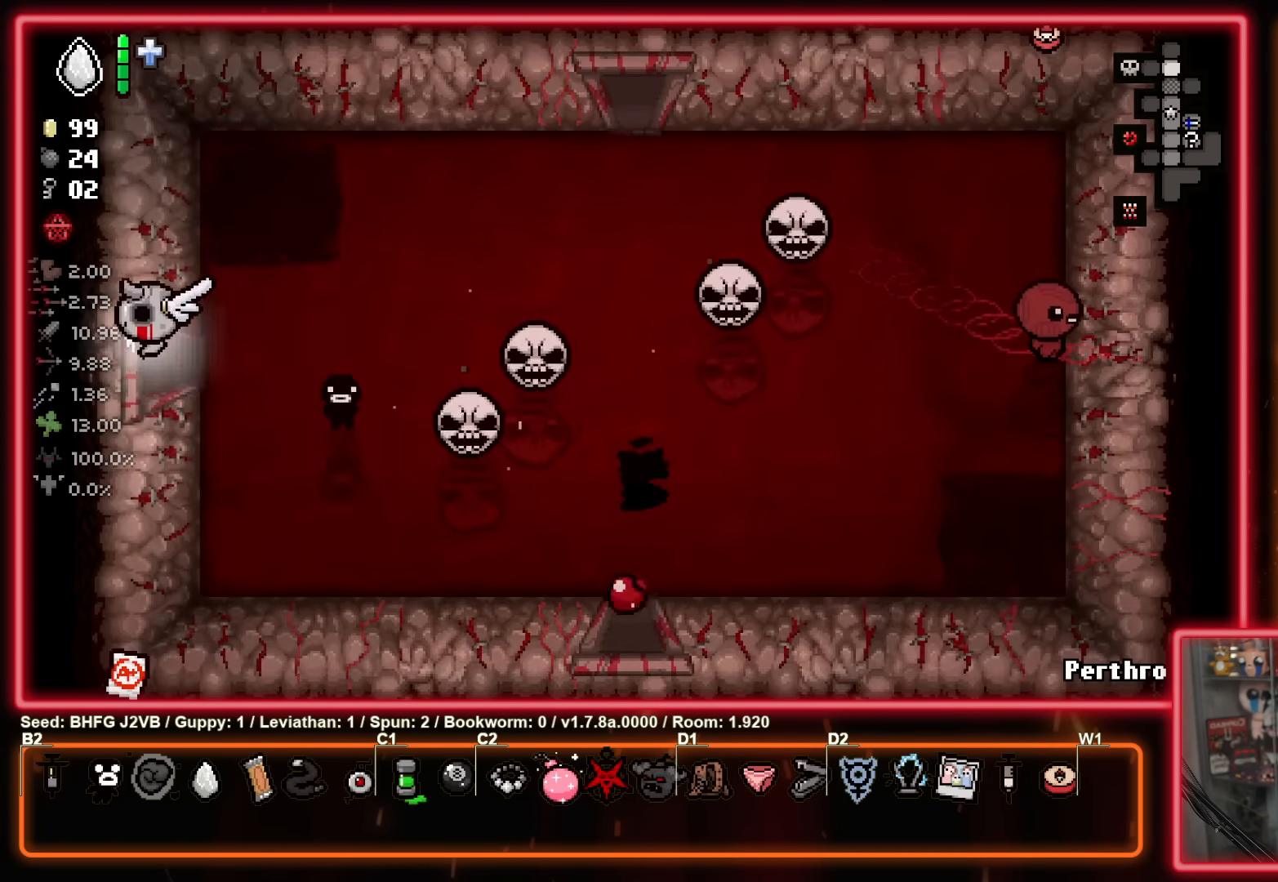
{"buttons": [], "left_stick": "center", "events": [[100, "left_stick", "center"]]}
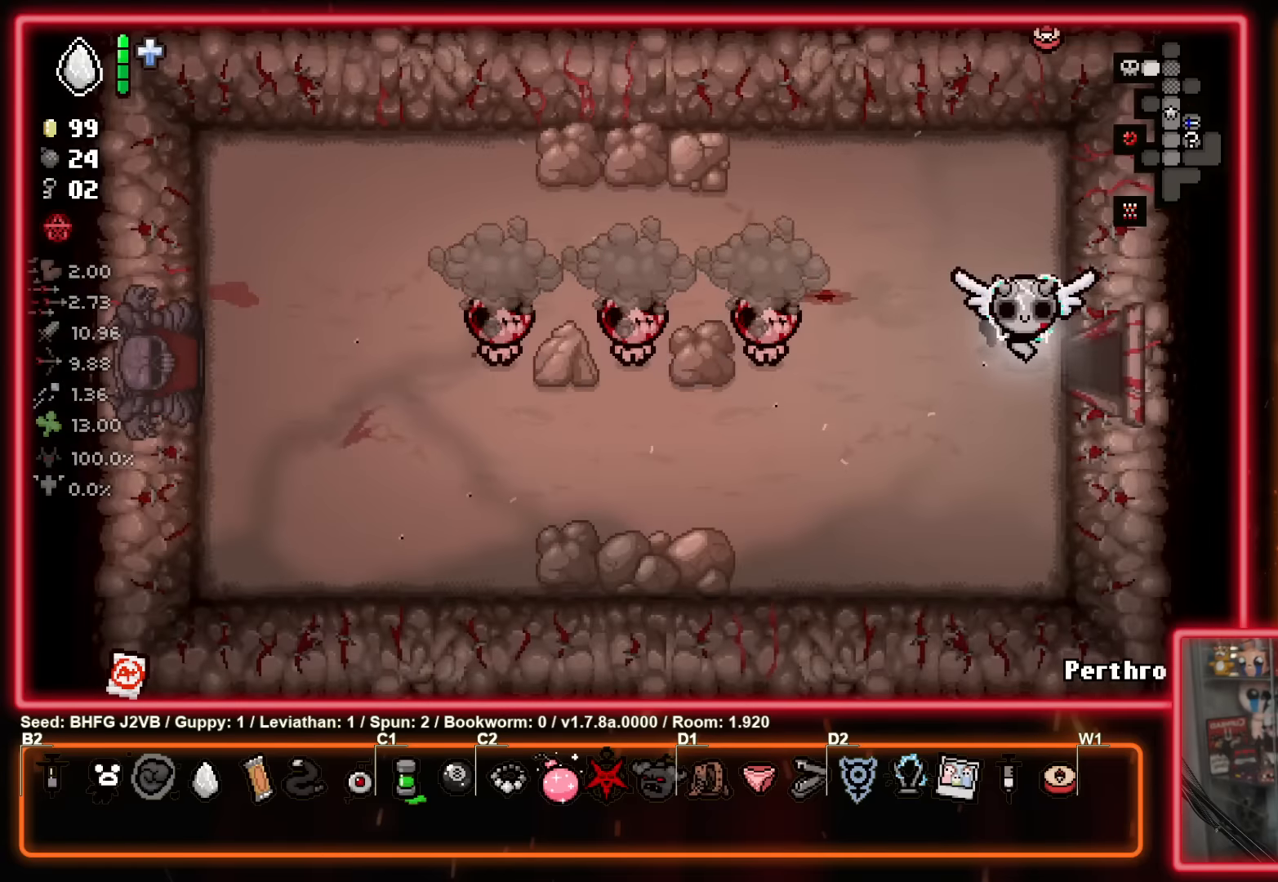
{"buttons": ["X"], "left_stick": "up-right", "events": [[83, "X", "down"], [483, "left_stick", "up-right"]]}
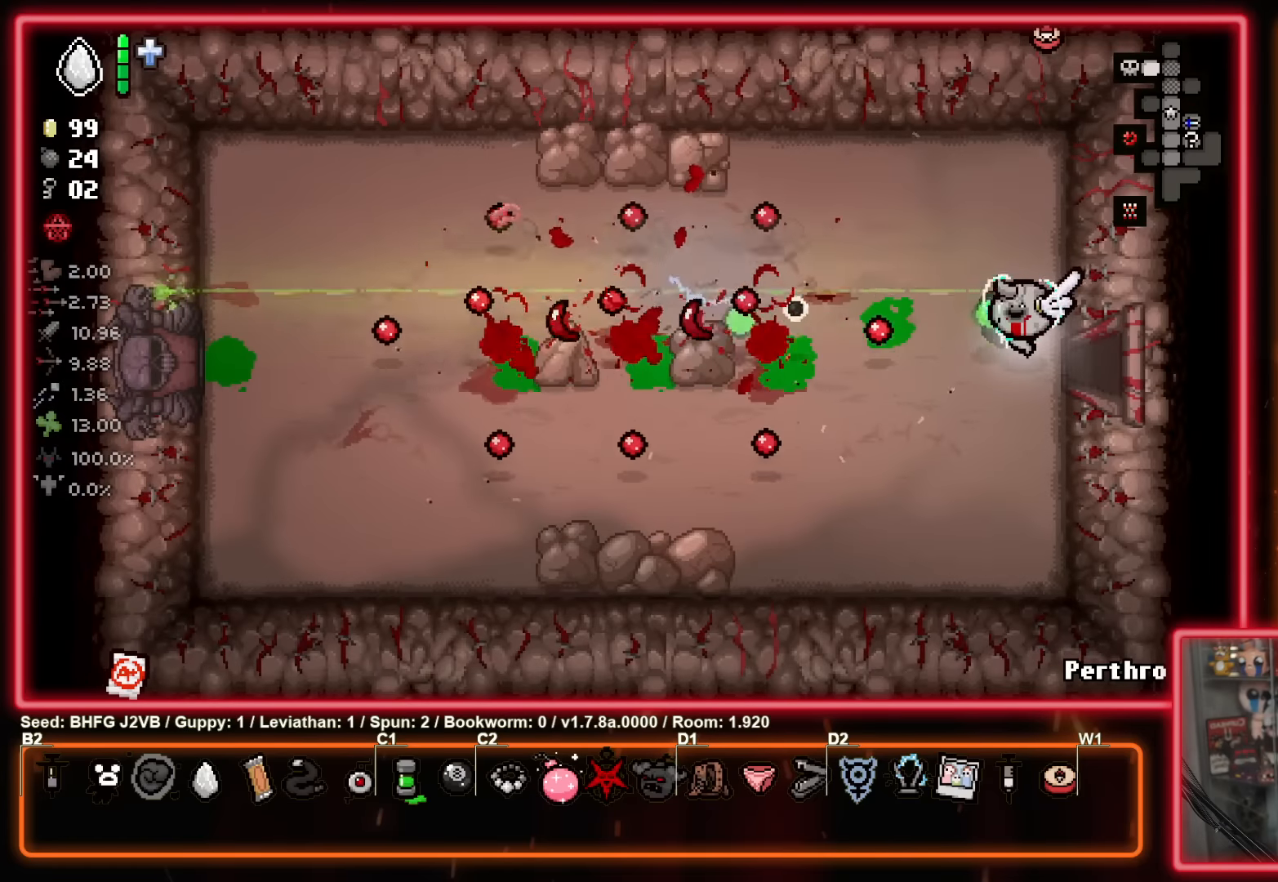
{"buttons": [], "left_stick": "center", "events": [[50, "X", "up"], [83, "left_stick", "up"], [316, "left_stick", "down-left"], [416, "left_stick", "center"]]}
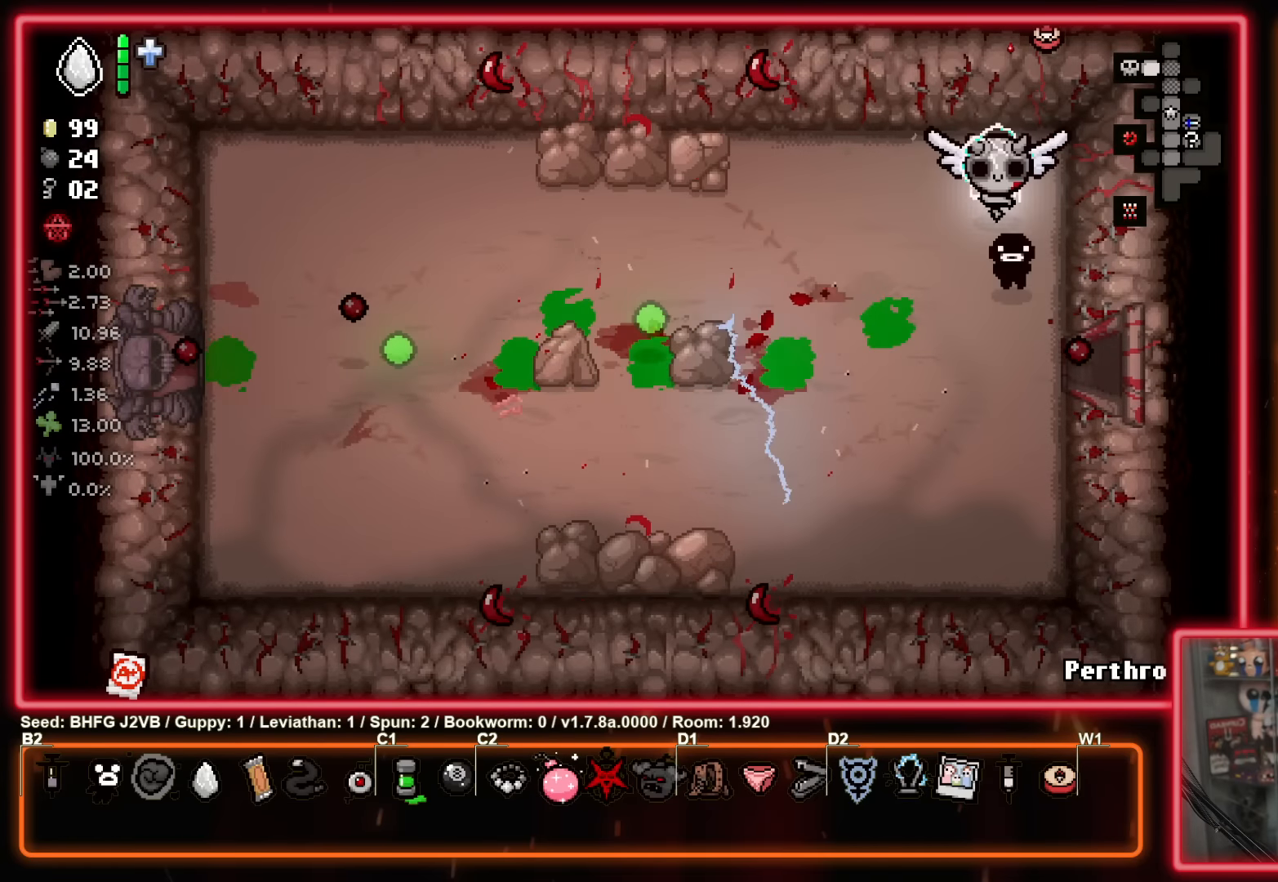
{"buttons": [], "left_stick": "down-left", "events": [[216, "left_stick", "left"], [466, "left_stick", "down-left"]]}
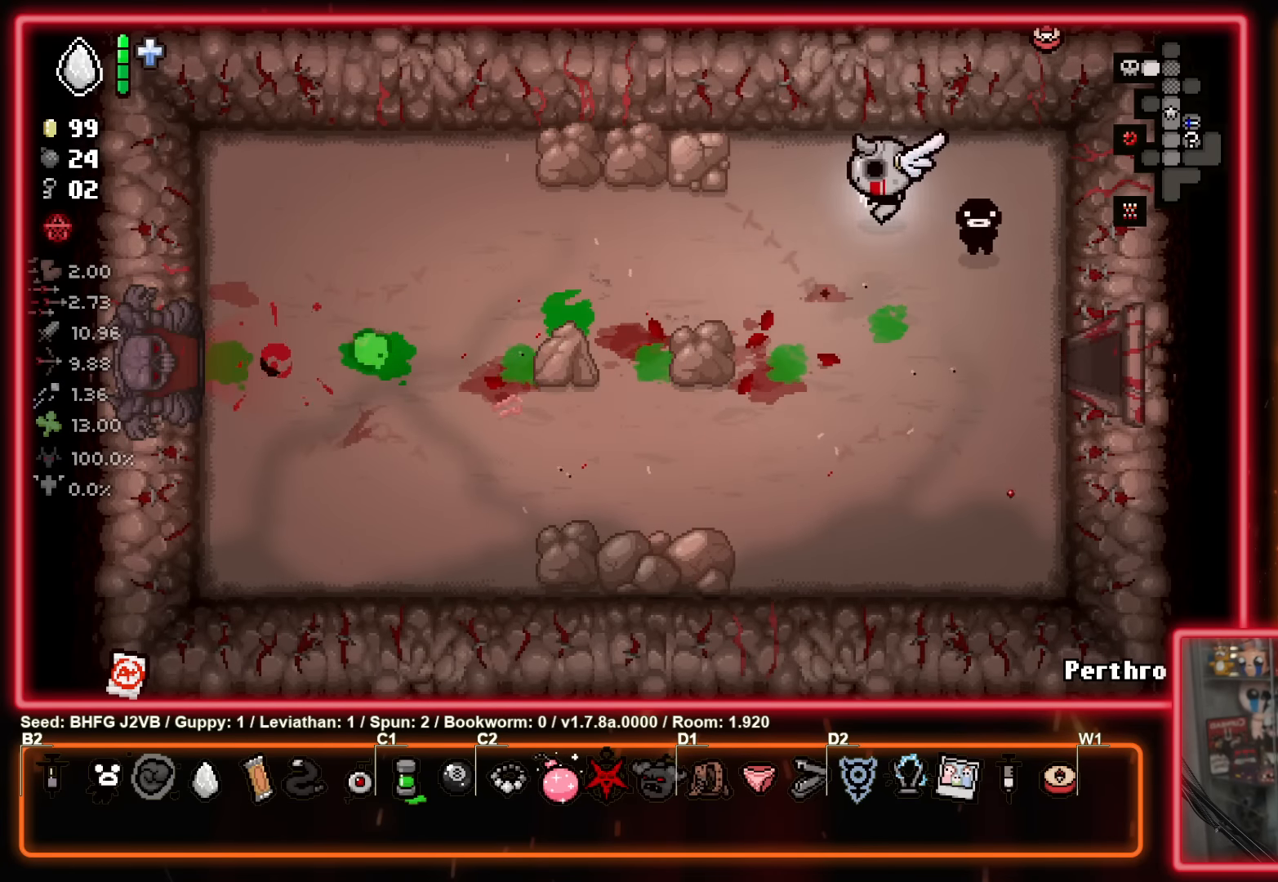
{"buttons": [], "left_stick": "center", "events": [[500, "left_stick", "center"]]}
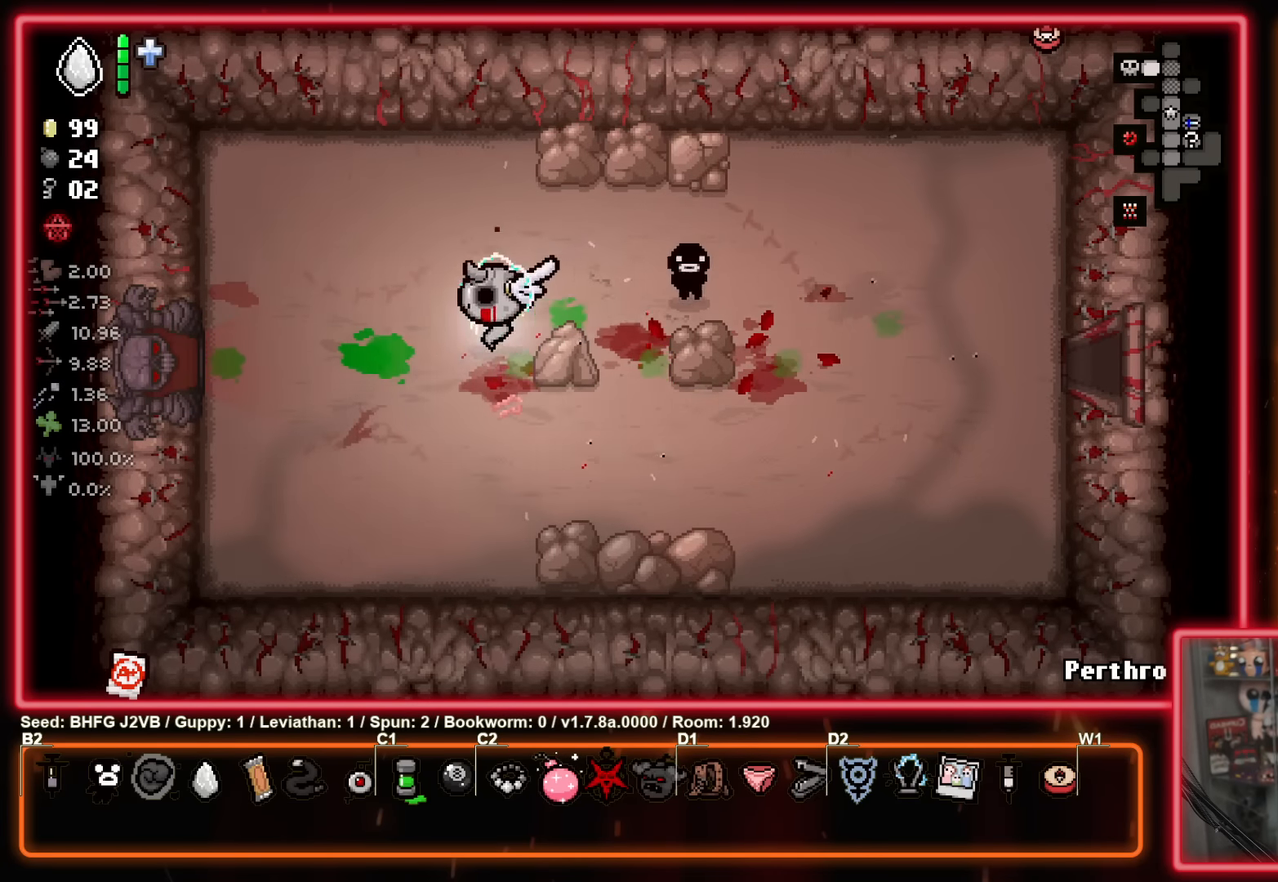
{"buttons": [], "left_stick": "center", "events": []}
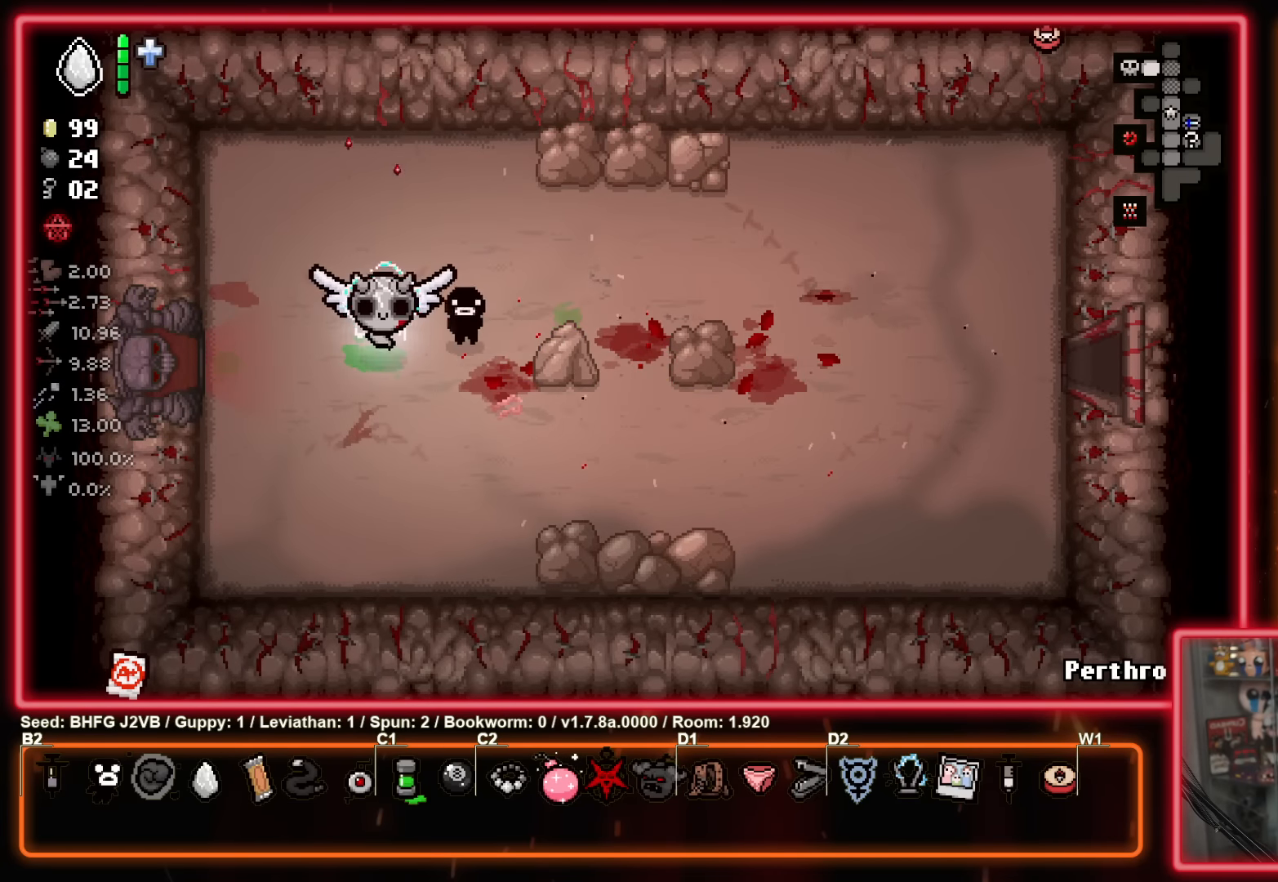
{"buttons": [], "left_stick": "center", "events": []}
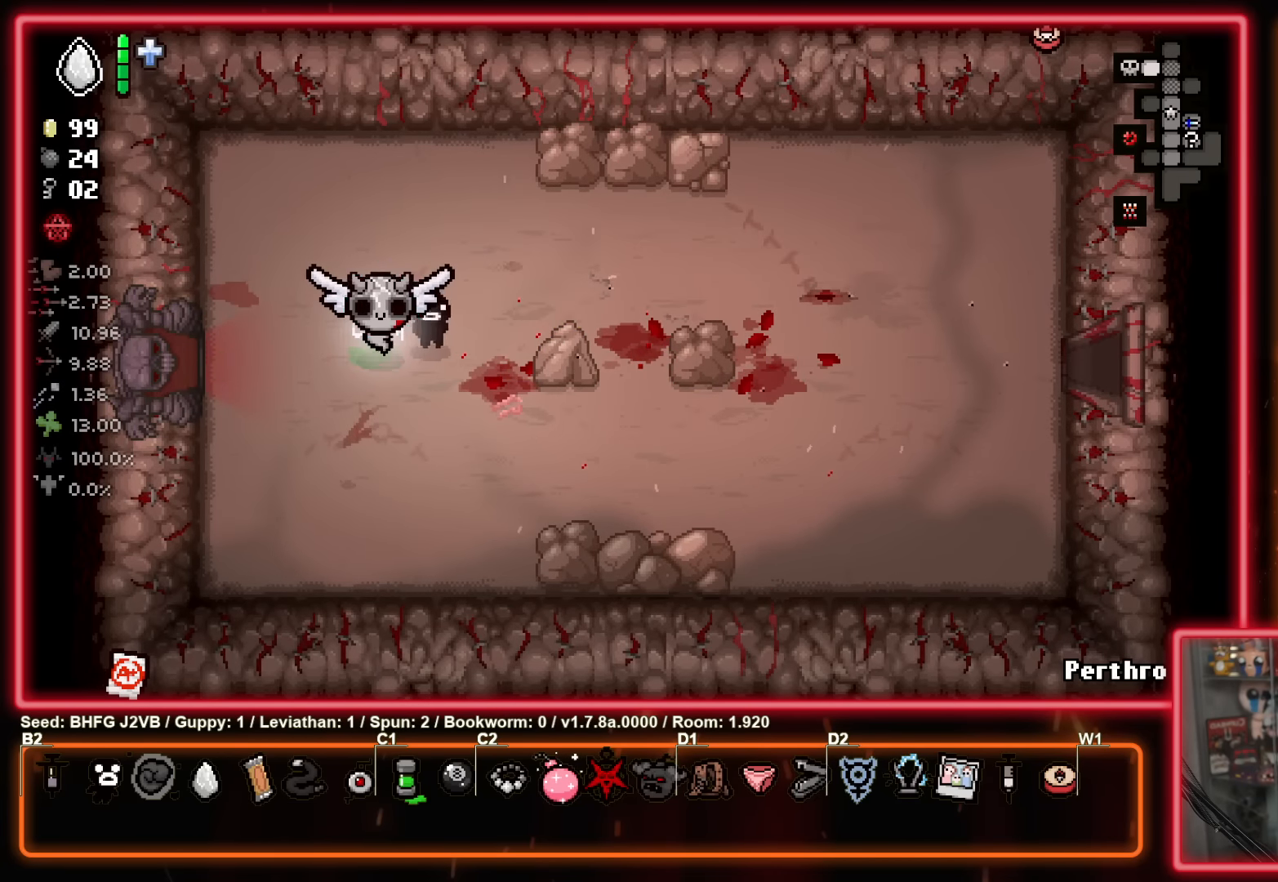
{"buttons": [], "left_stick": "left", "events": [[400, "left_stick", "left"]]}
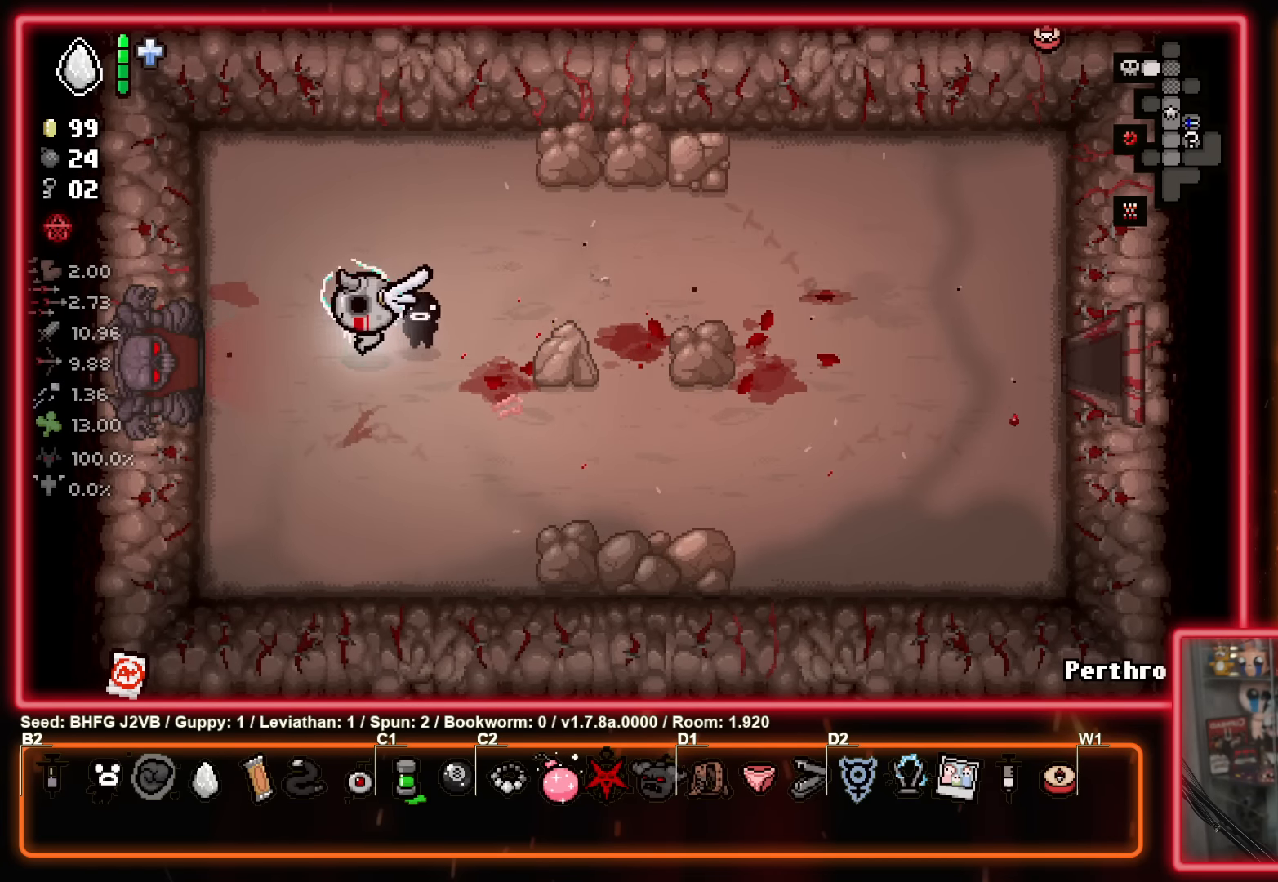
{"buttons": [], "left_stick": "center", "events": [[416, "left_stick", "center"]]}
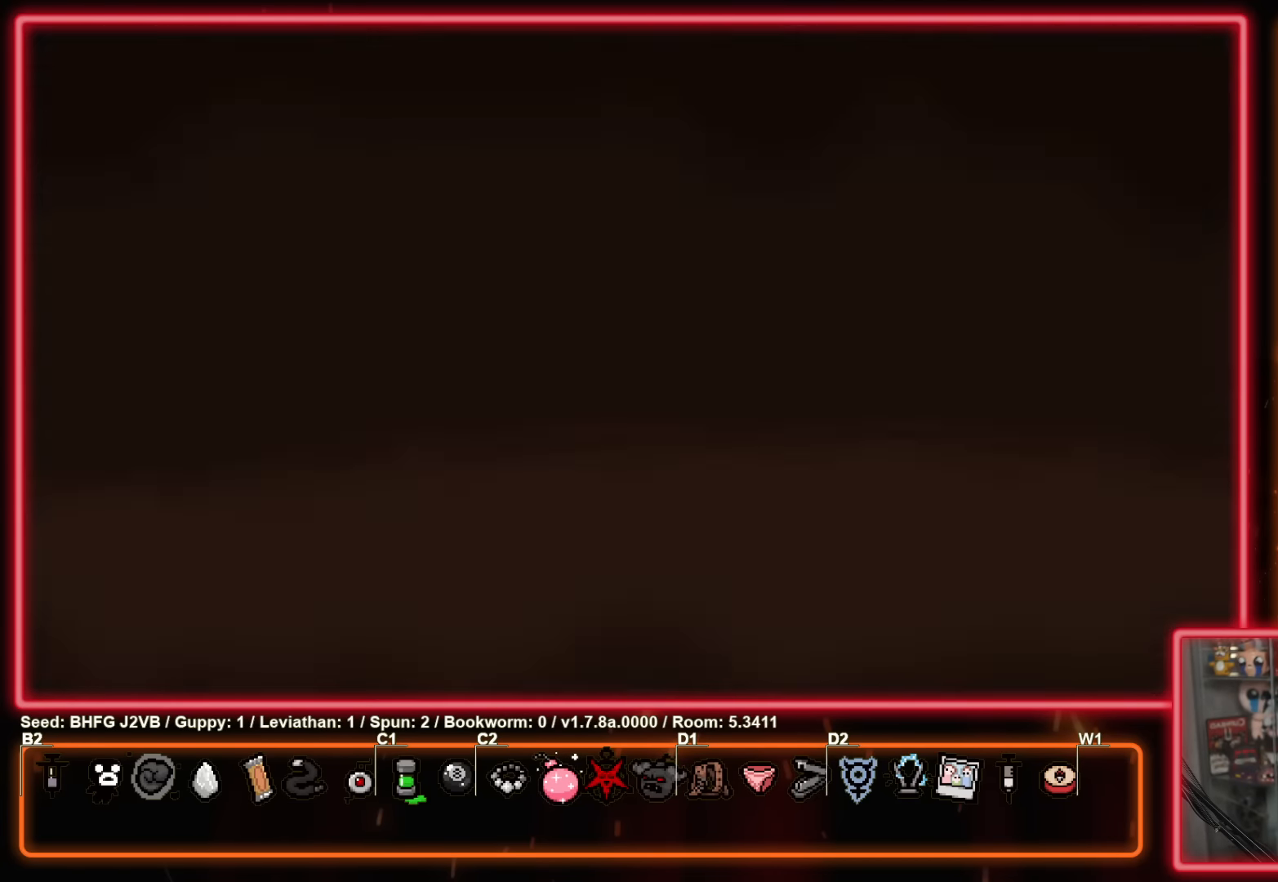
{"buttons": [], "left_stick": "center", "events": []}
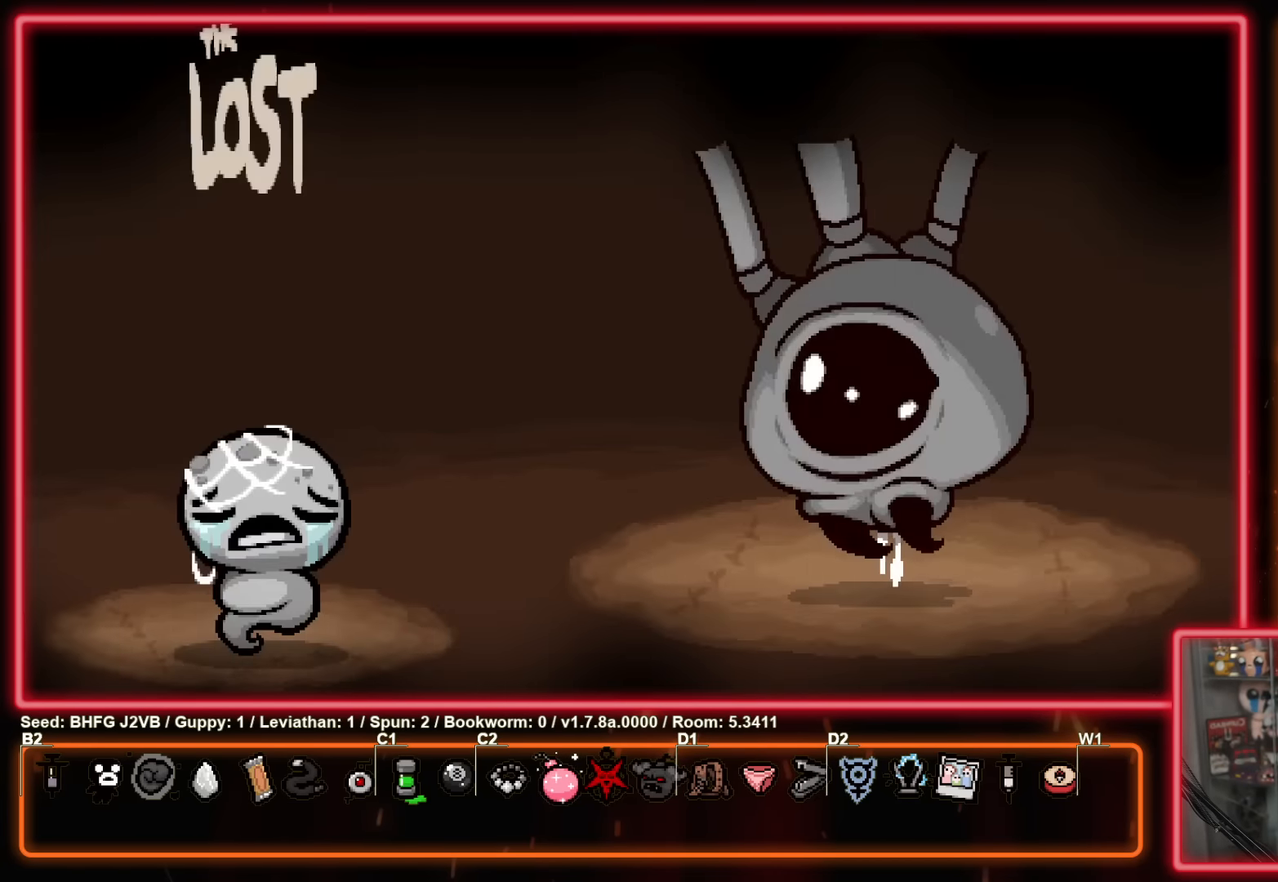
{"buttons": ["X"], "left_stick": "center", "events": [[33, "A", "down"], [116, "left_stick", "down"], [150, "A", "up"], [266, "left_stick", "up-left"], [350, "X", "down"], [433, "left_stick", "down-left"], [483, "left_stick", "center"]]}
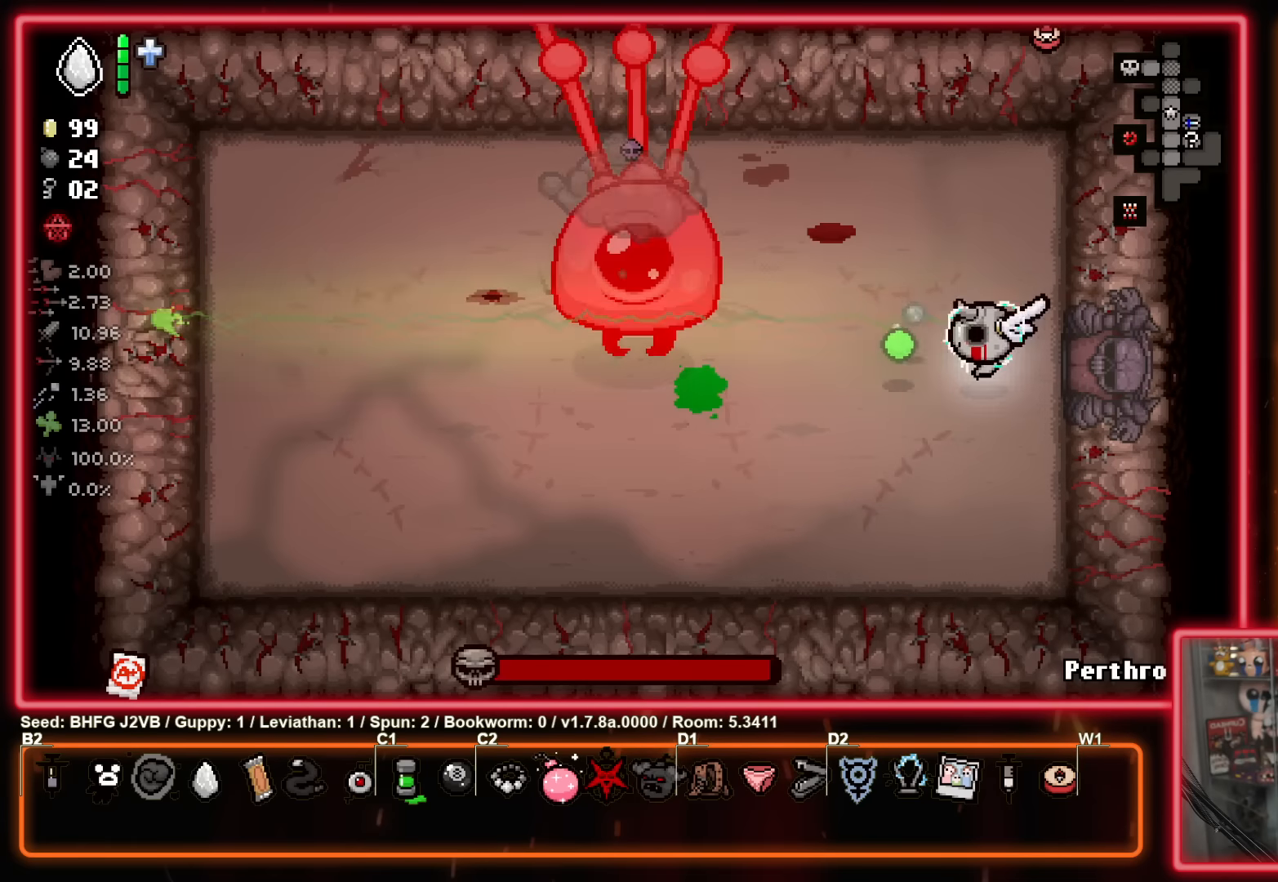
{"buttons": ["X"], "left_stick": "center", "events": [[66, "left_stick", "left"], [200, "left_stick", "center"]]}
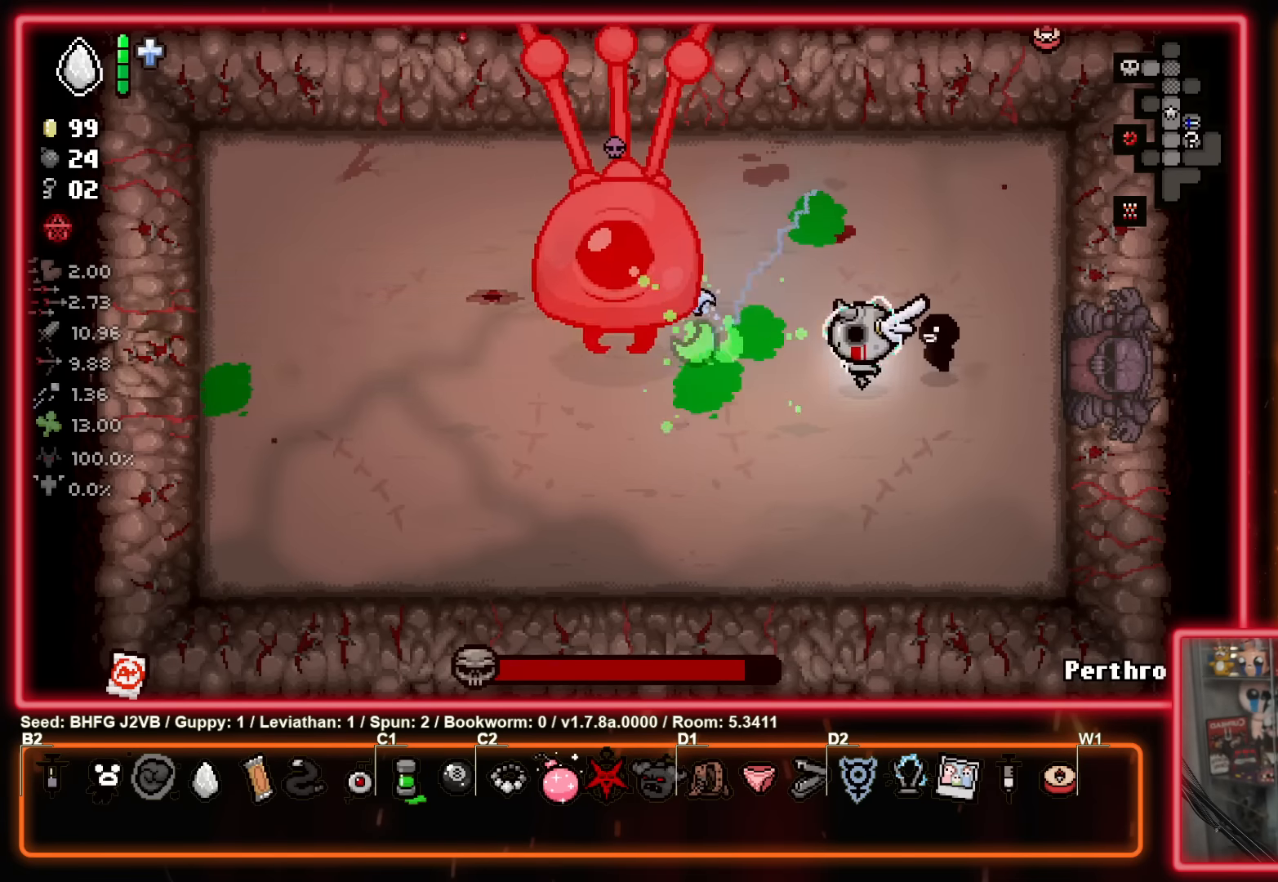
{"buttons": ["X"], "left_stick": "center", "events": [[116, "left_stick", "left"], [250, "left_stick", "center"]]}
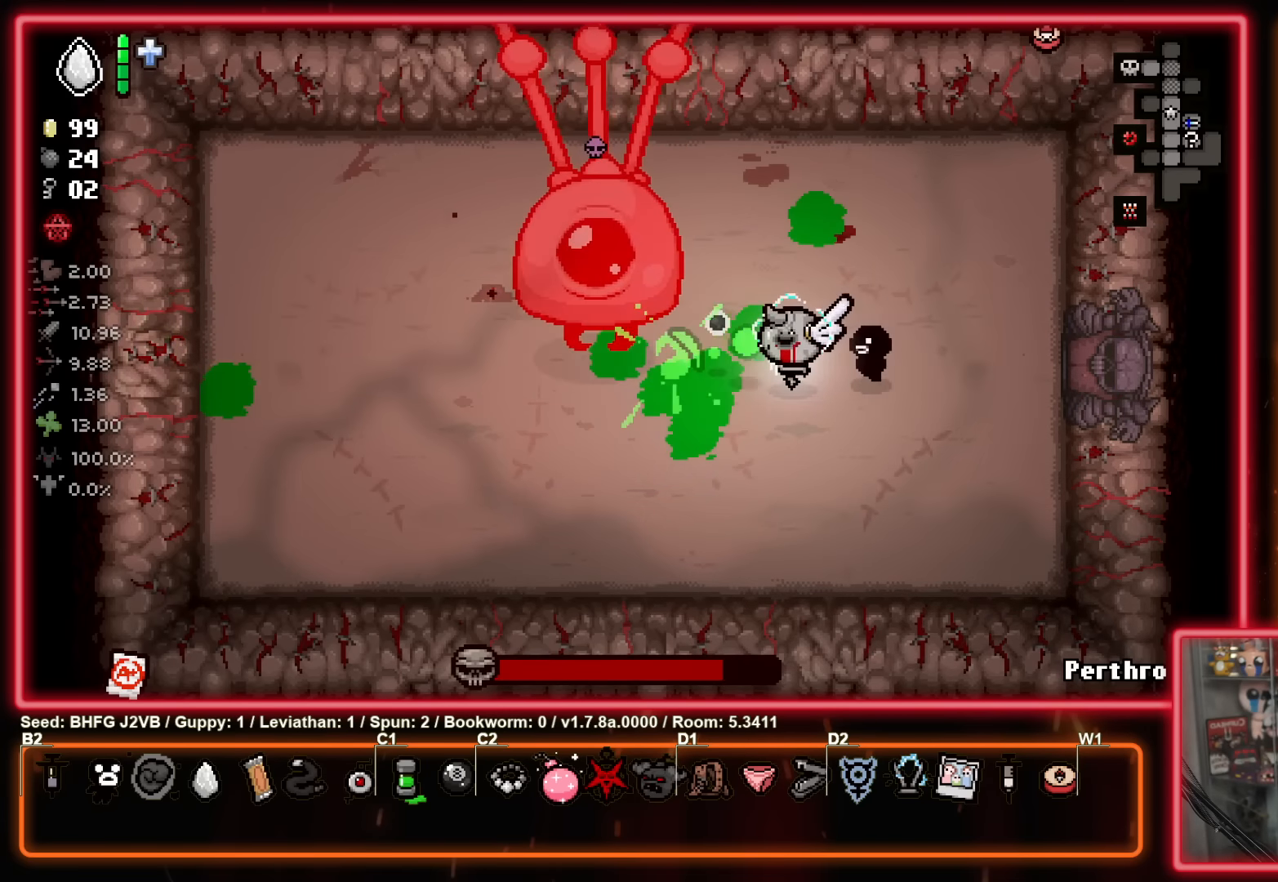
{"buttons": ["X"], "left_stick": "center", "events": [[366, "left_stick", "up-right"], [500, "left_stick", "center"]]}
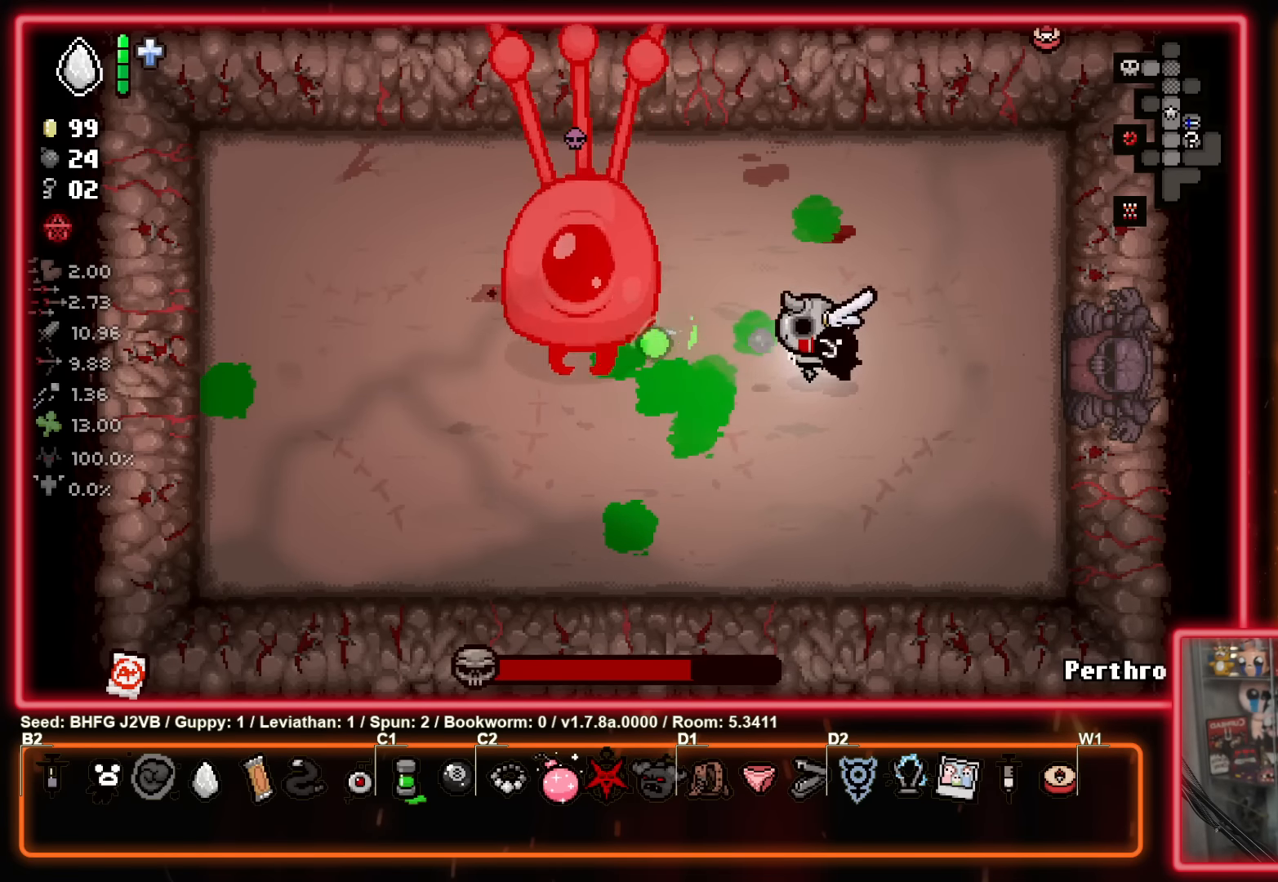
{"buttons": ["X"], "left_stick": "right", "events": [[16, "left_stick", "left"], [150, "left_stick", "right"], [266, "left_stick", "center"], [483, "left_stick", "right"]]}
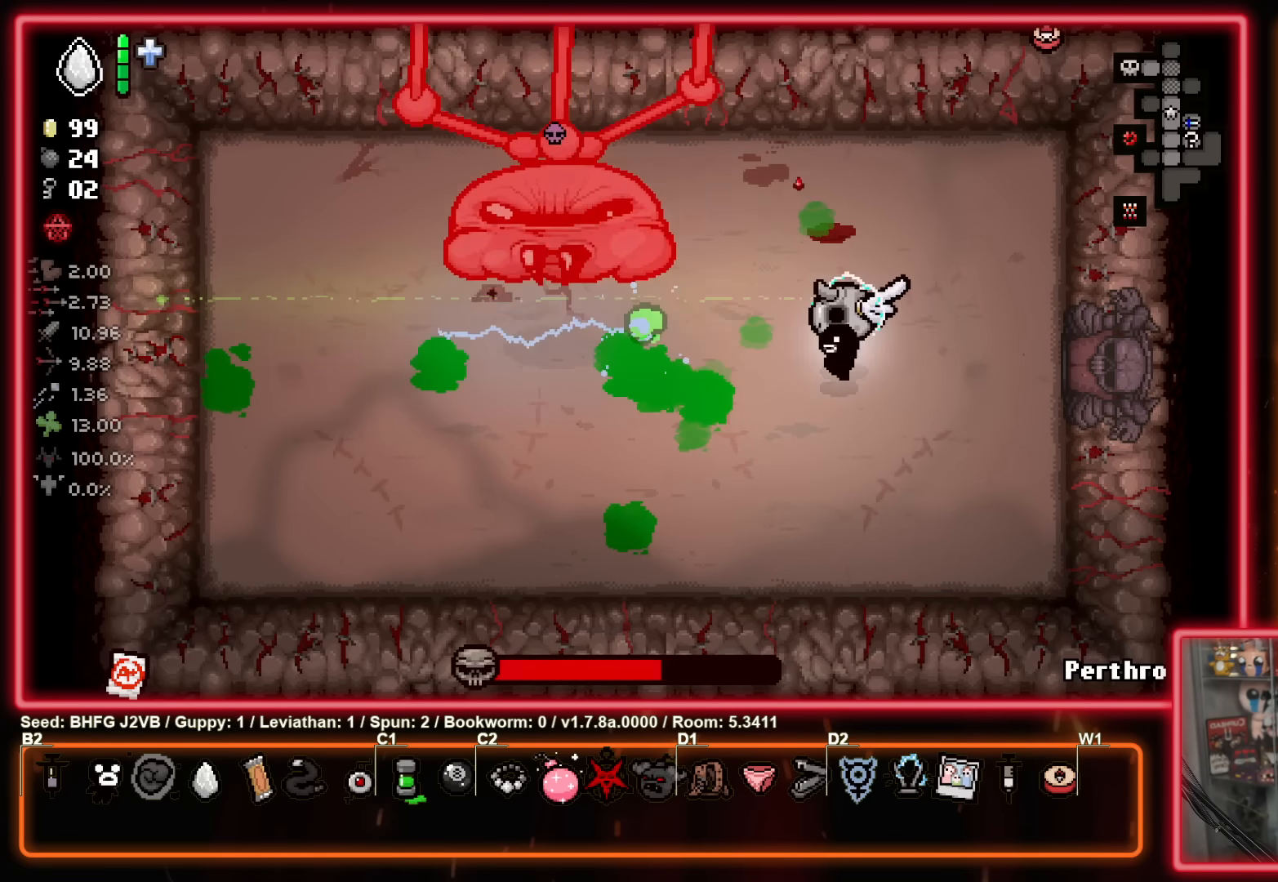
{"buttons": ["X"], "left_stick": "left", "events": [[166, "left_stick", "center"], [250, "left_stick", "right"], [450, "left_stick", "left"]]}
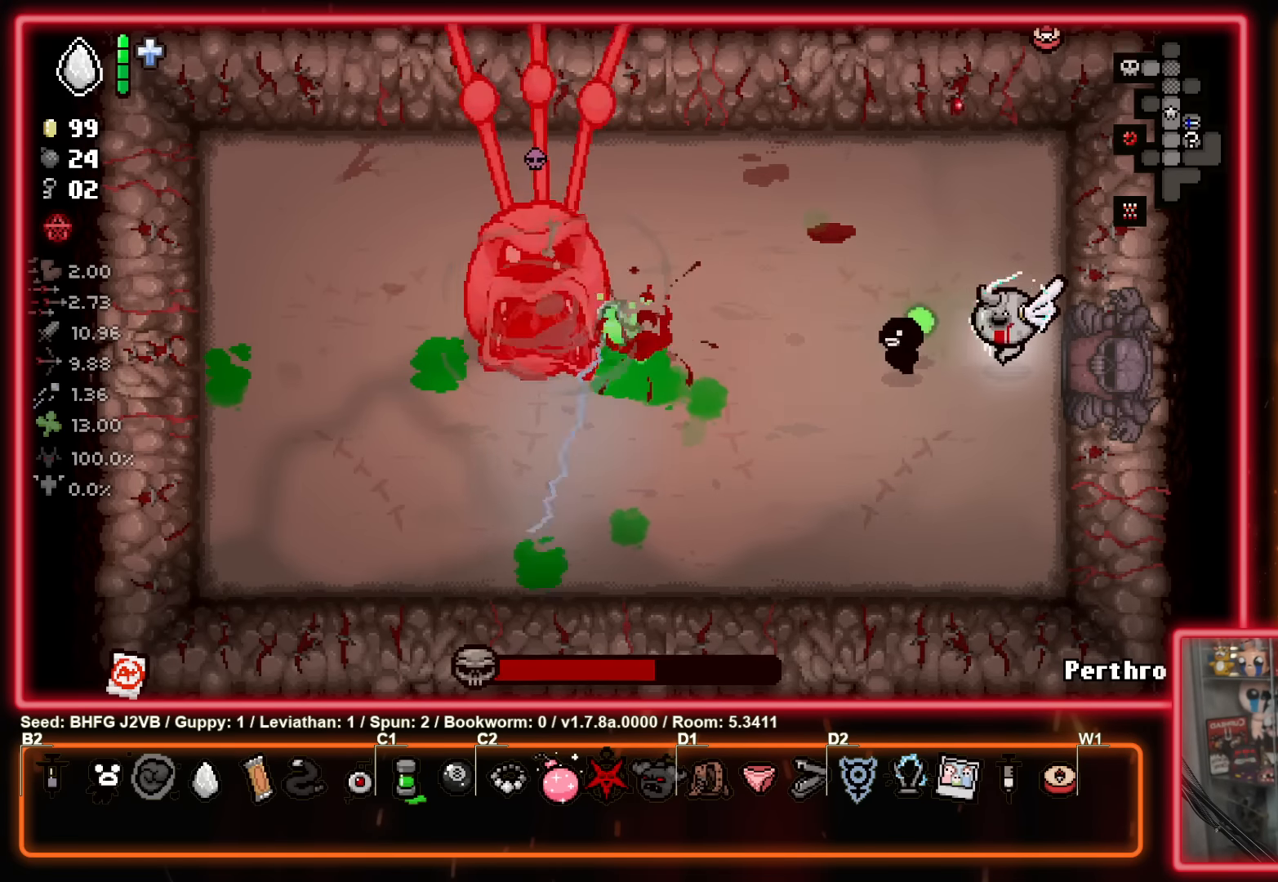
{"buttons": ["X"], "left_stick": "left", "events": [[350, "left_stick", "center"], [500, "left_stick", "left"]]}
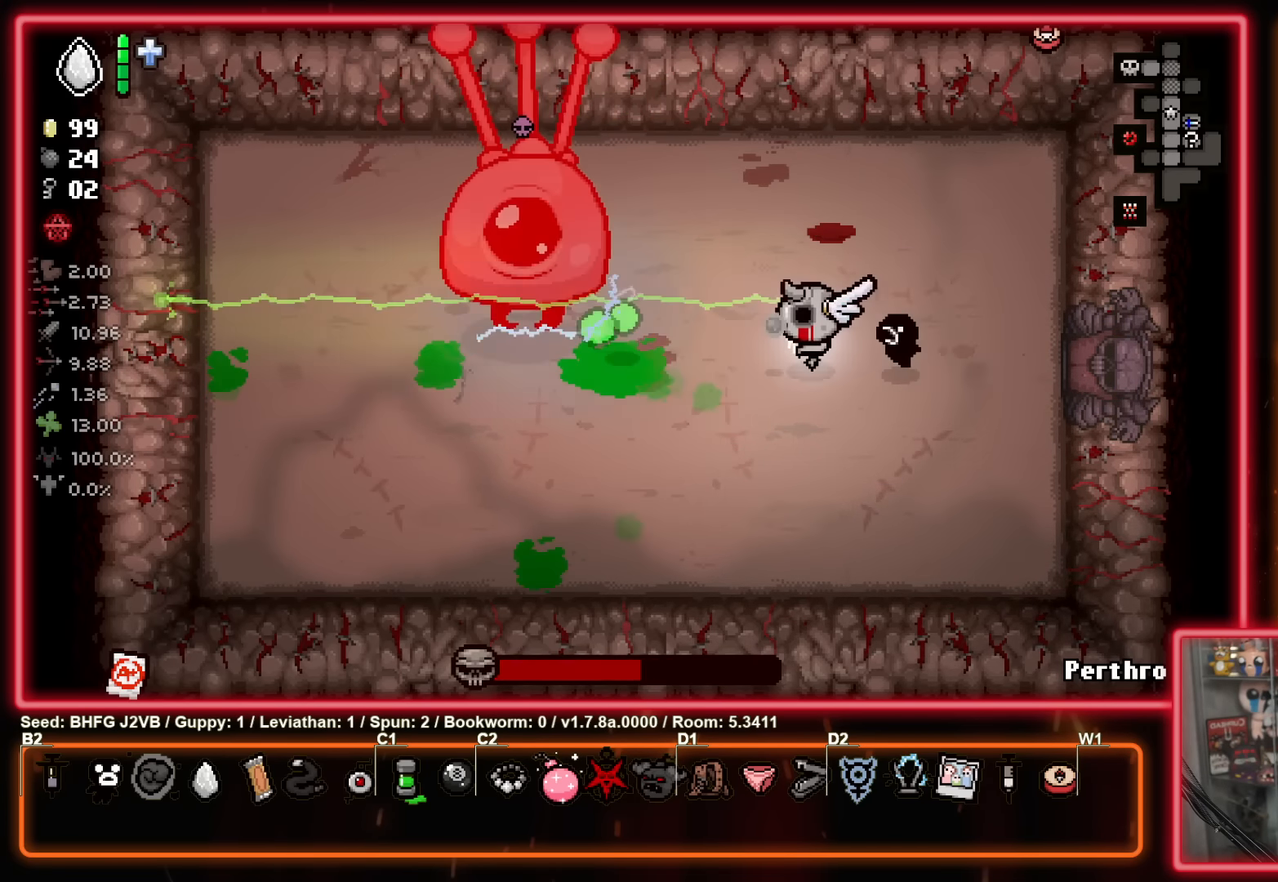
{"buttons": ["X"], "left_stick": "right", "events": [[116, "left_stick", "center"], [166, "left_stick", "right"], [283, "left_stick", "left"], [416, "left_stick", "up"], [466, "left_stick", "right"]]}
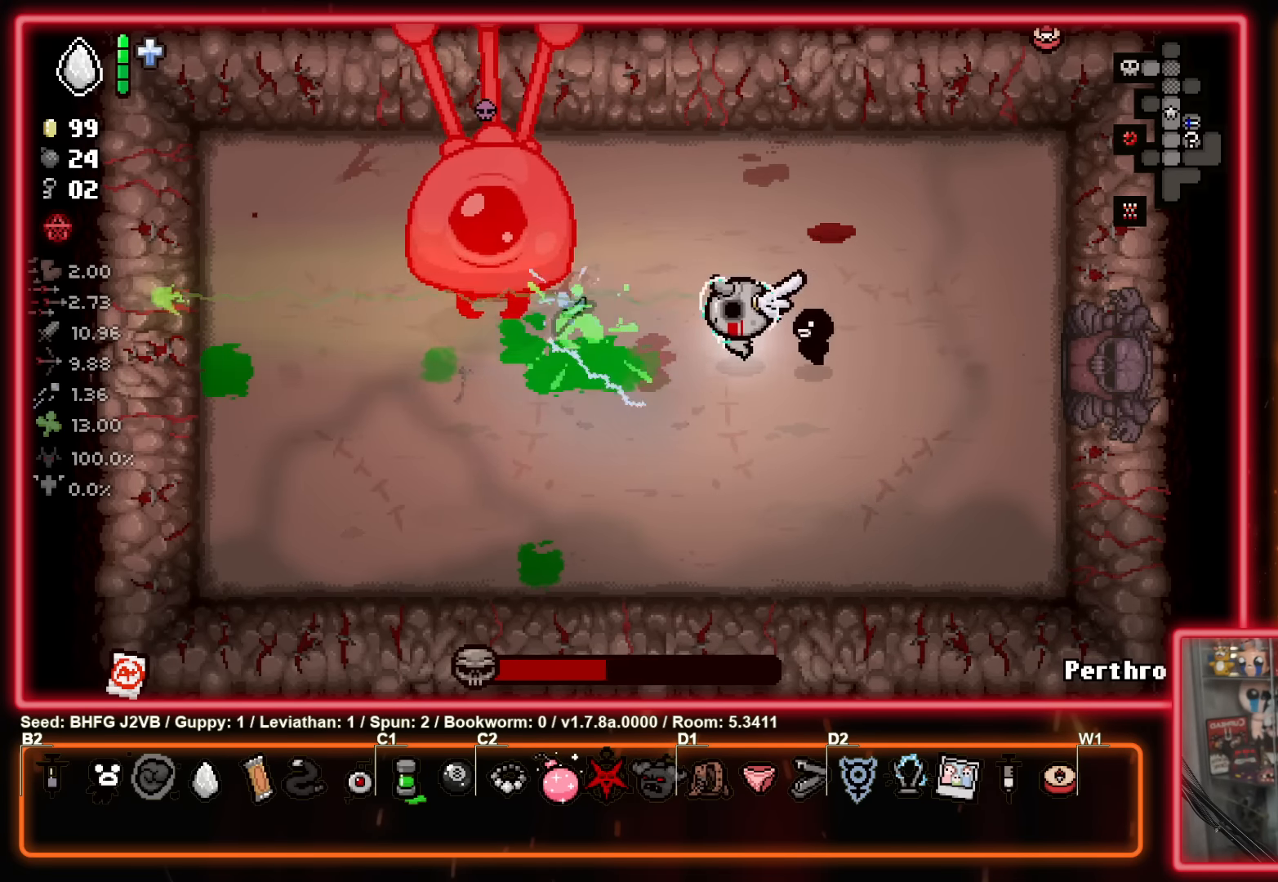
{"buttons": ["X"], "left_stick": "right", "events": [[66, "left_stick", "left"], [216, "left_stick", "center"], [283, "left_stick", "left"], [400, "left_stick", "center"], [450, "left_stick", "right"]]}
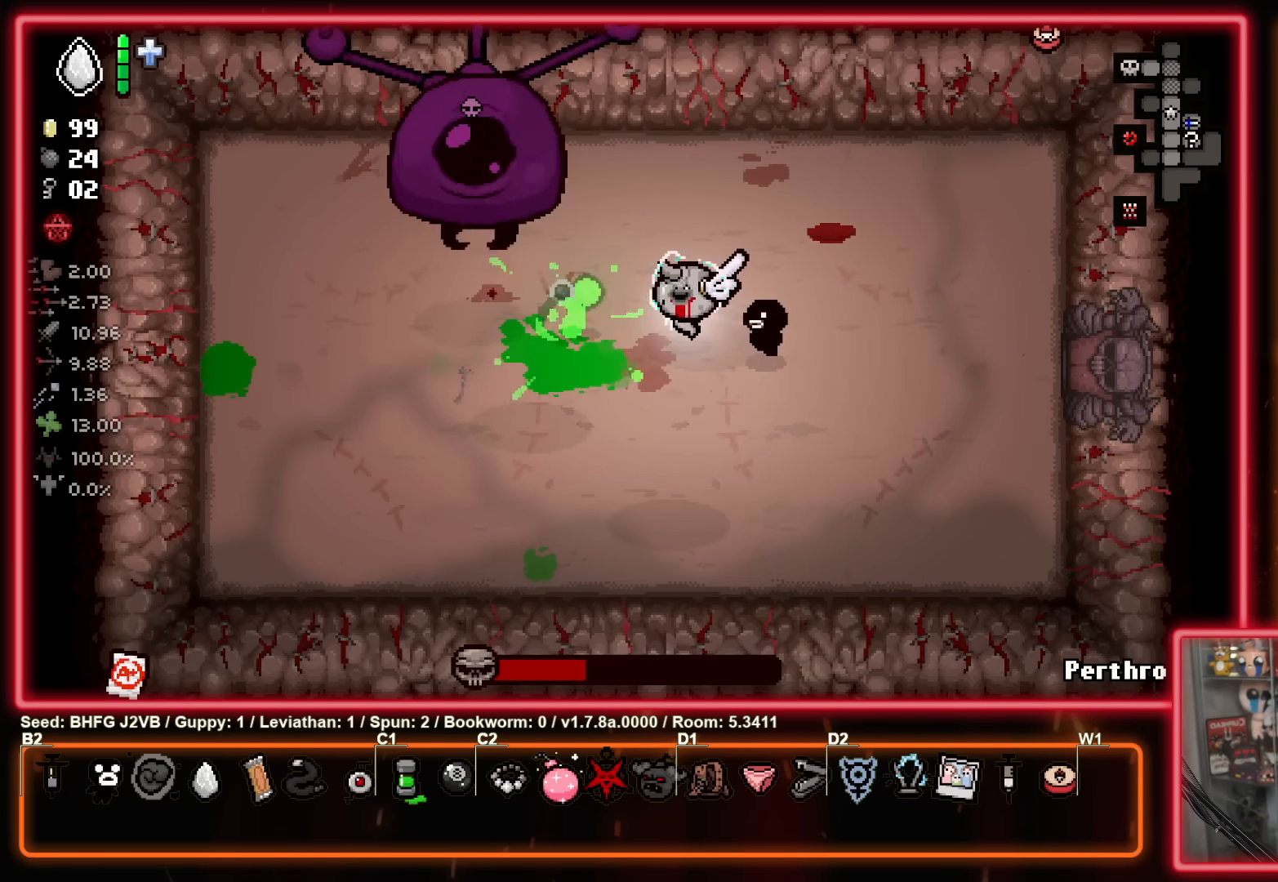
{"buttons": ["X"], "left_stick": "right", "events": [[100, "left_stick", "left"], [166, "left_stick", "right"]]}
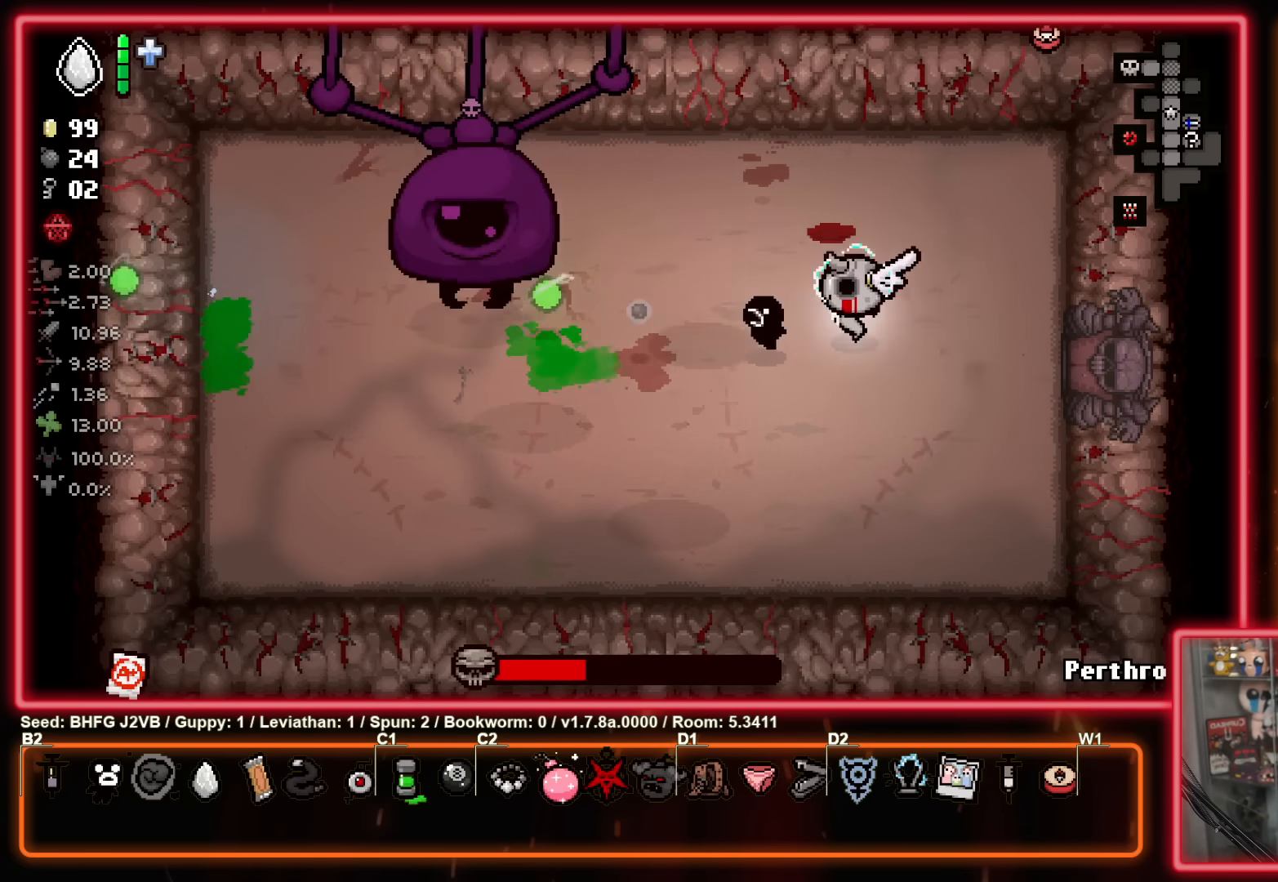
{"buttons": ["X"], "left_stick": "left", "events": [[100, "left_stick", "left"], [233, "left_stick", "right"], [383, "left_stick", "left"]]}
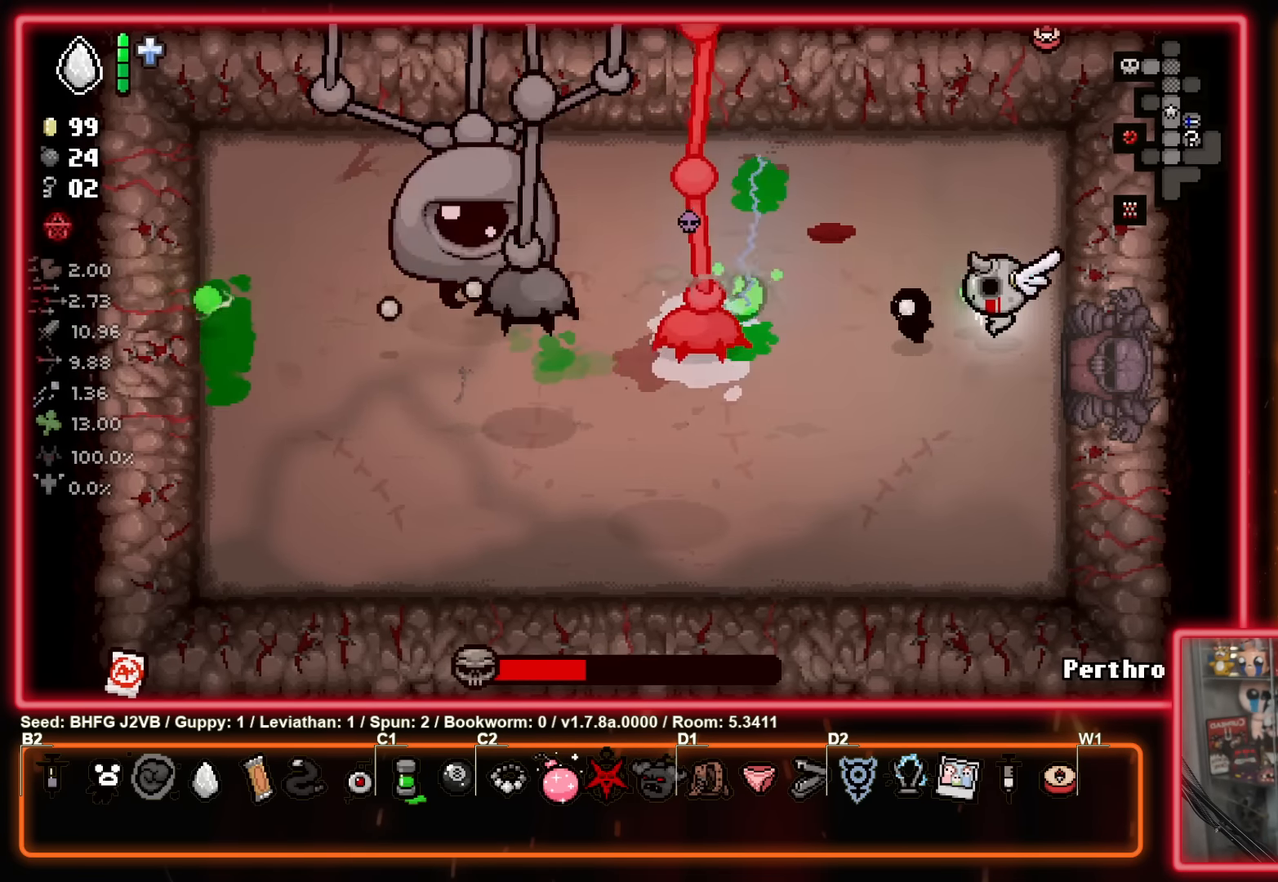
{"buttons": ["X"], "left_stick": "left", "events": [[50, "left_stick", "center"], [183, "left_stick", "left"], [350, "left_stick", "right"], [500, "left_stick", "left"]]}
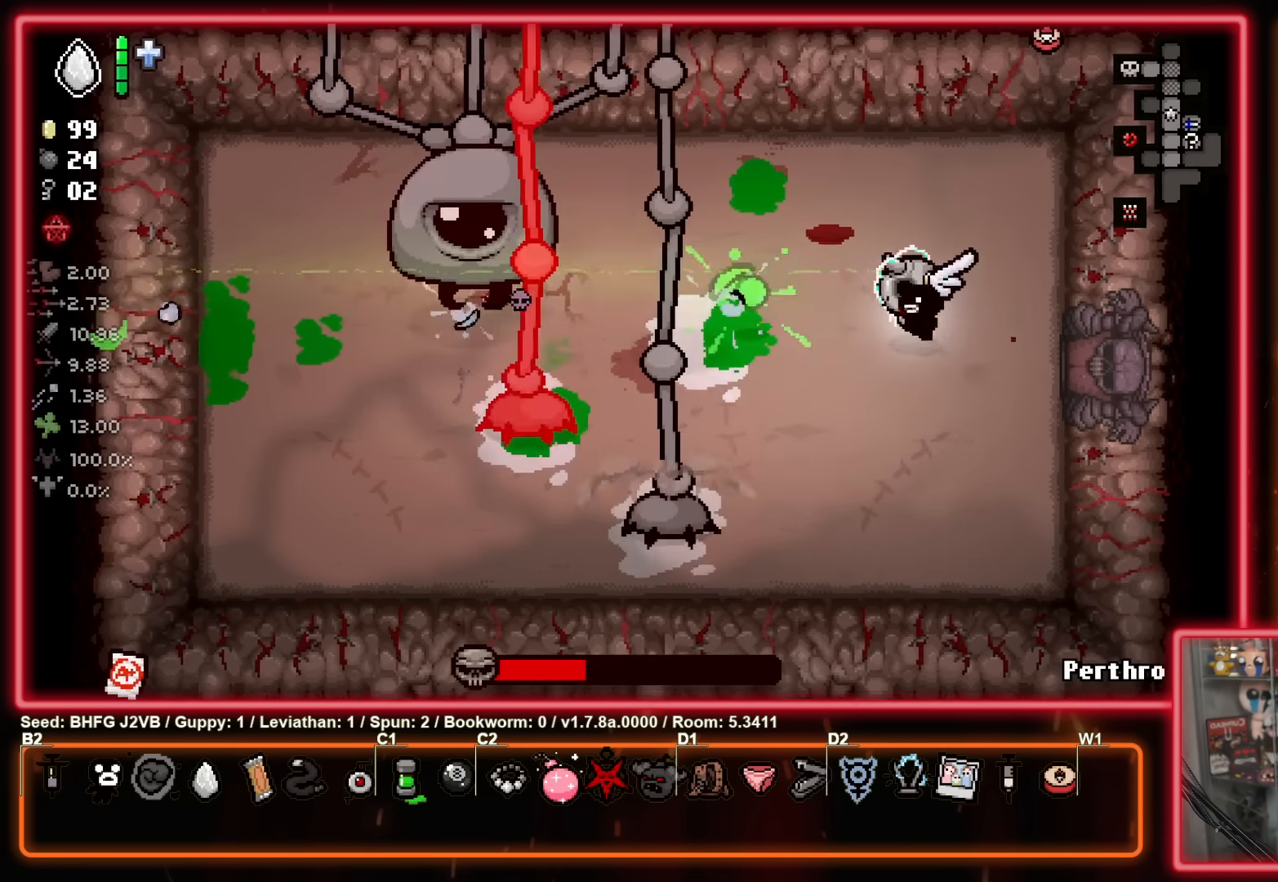
{"buttons": ["X"], "left_stick": "up-right", "events": [[166, "left_stick", "right"], [316, "left_stick", "left"], [466, "left_stick", "up-right"]]}
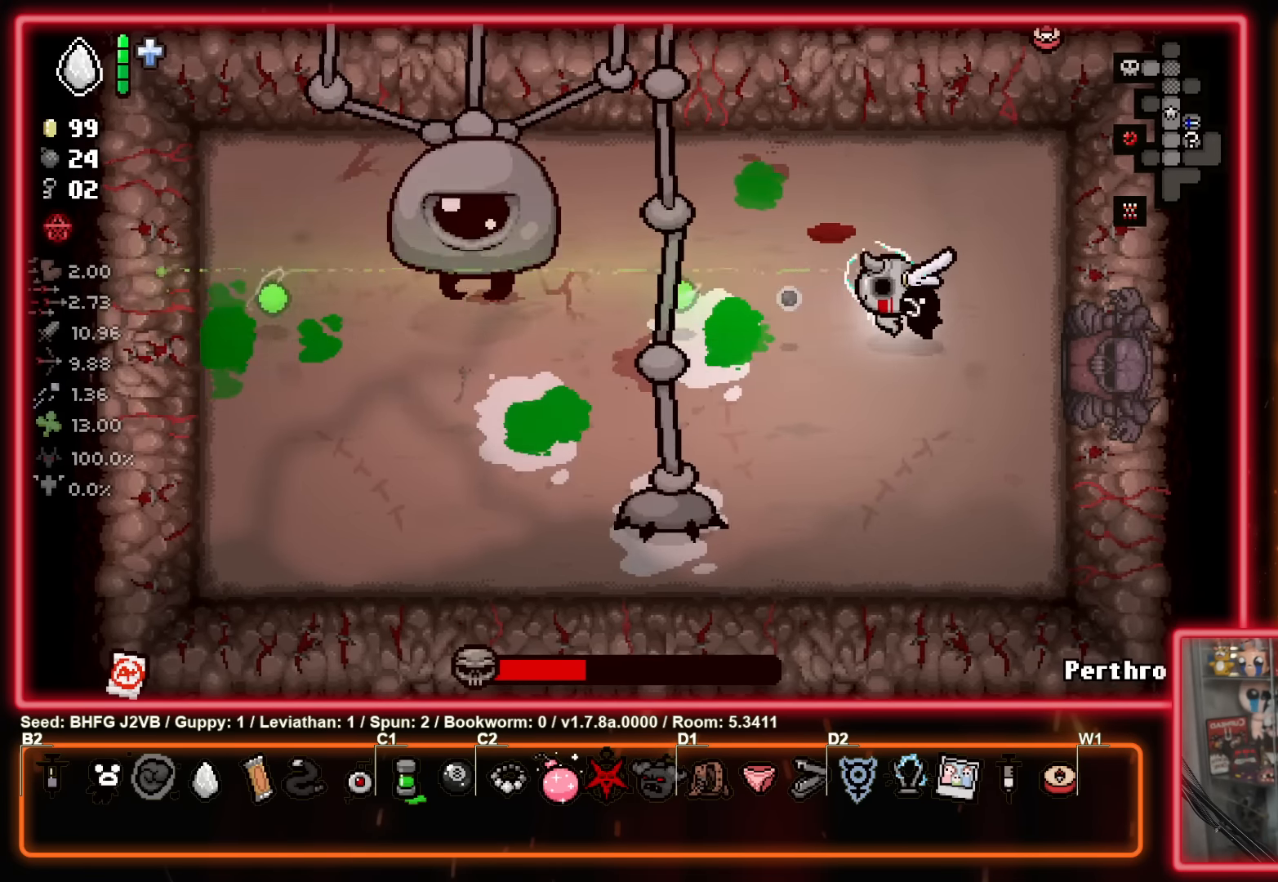
{"buttons": ["X"], "left_stick": "left", "events": [[100, "left_stick", "left"], [266, "left_stick", "center"], [400, "left_stick", "left"]]}
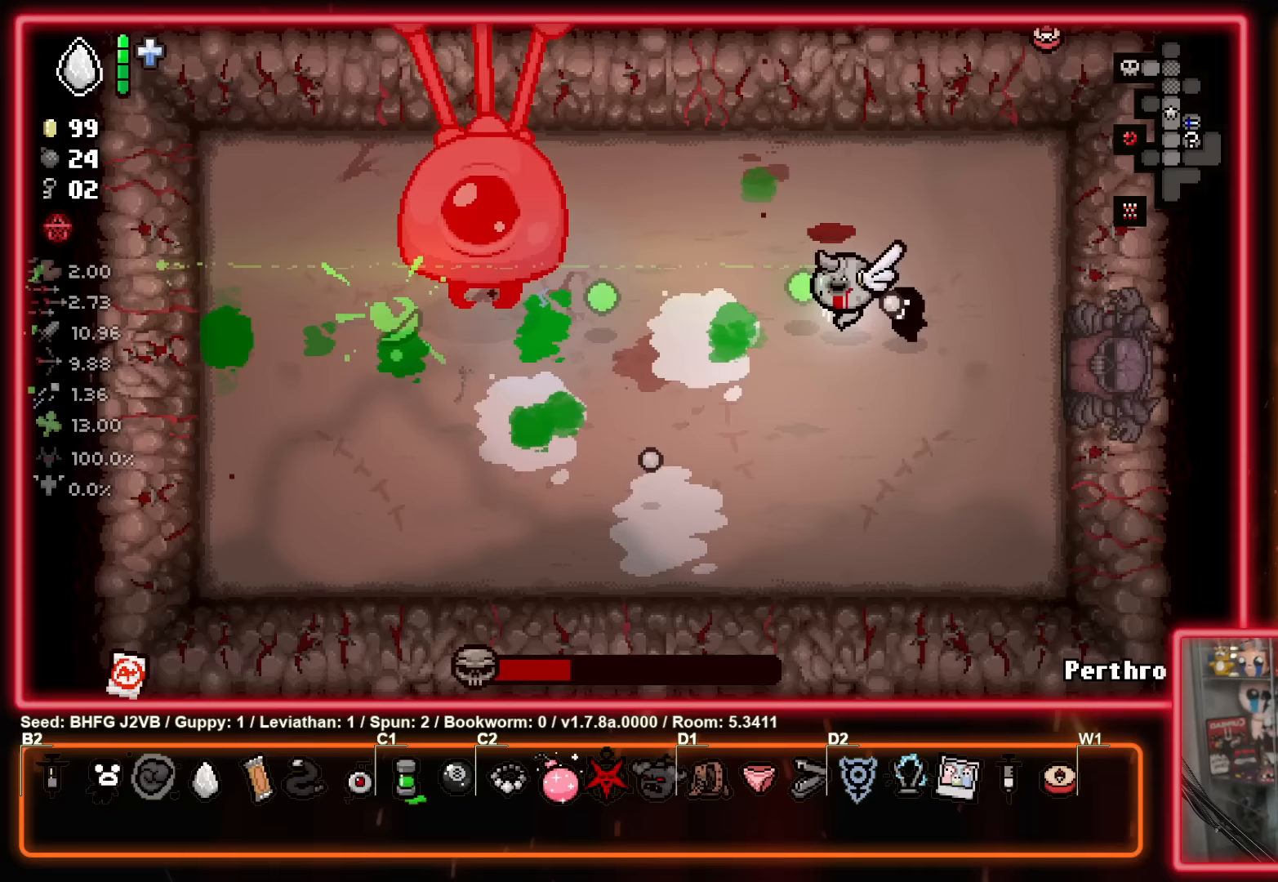
{"buttons": ["X"], "left_stick": "center", "events": [[83, "left_stick", "center"], [200, "left_stick", "left"], [350, "left_stick", "center"]]}
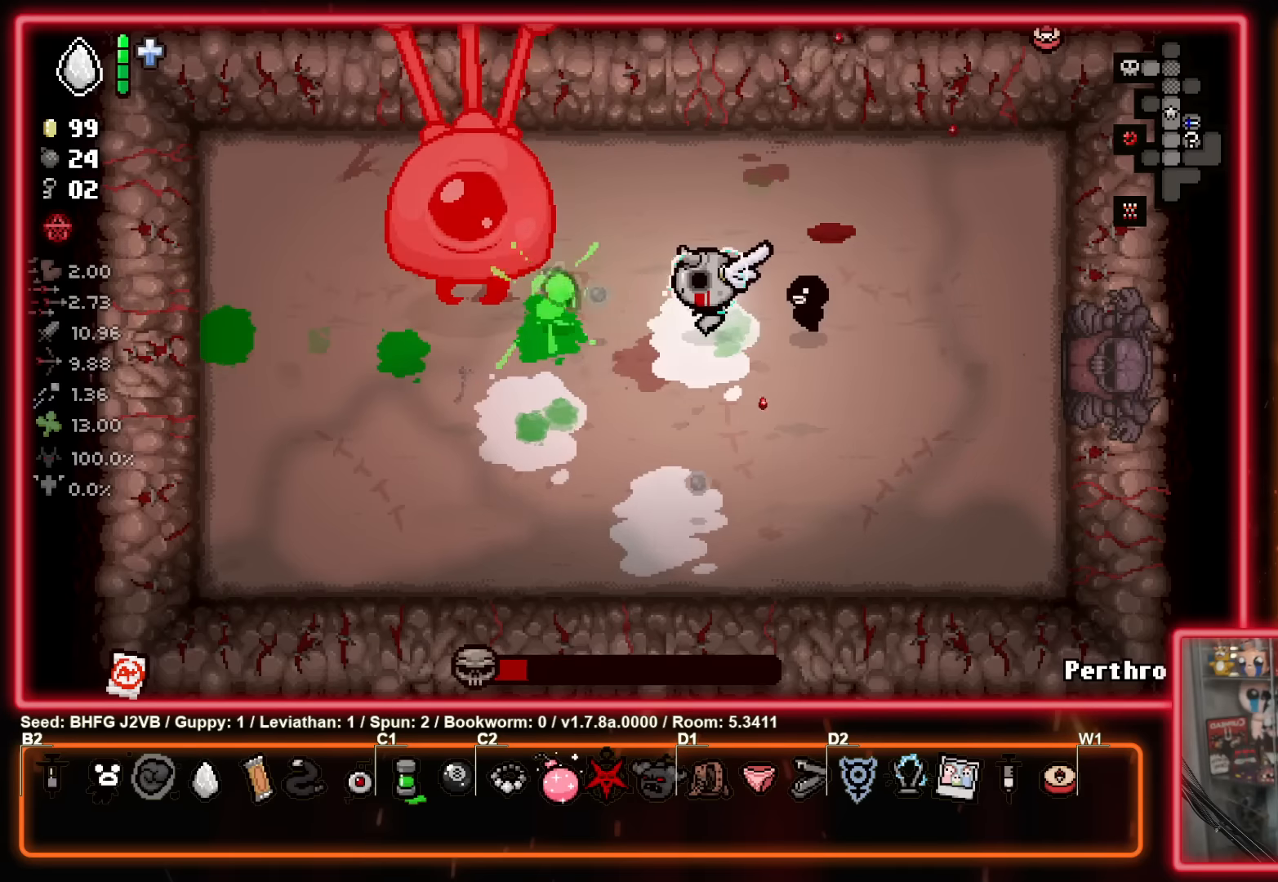
{"buttons": ["X"], "left_stick": "up-right", "events": [[483, "left_stick", "up-right"]]}
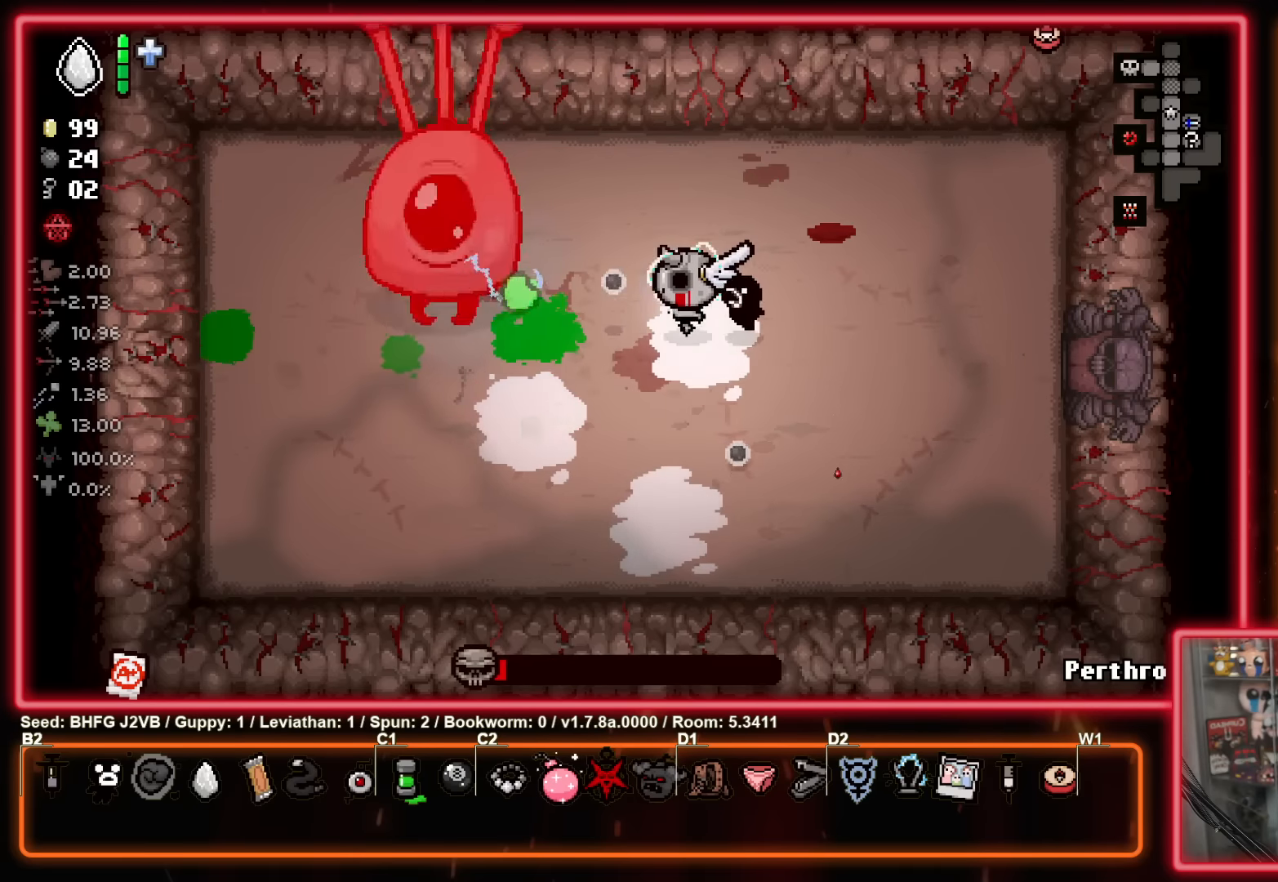
{"buttons": ["X"], "left_stick": "center", "events": [[183, "left_stick", "center"], [283, "left_stick", "right"], [450, "left_stick", "center"]]}
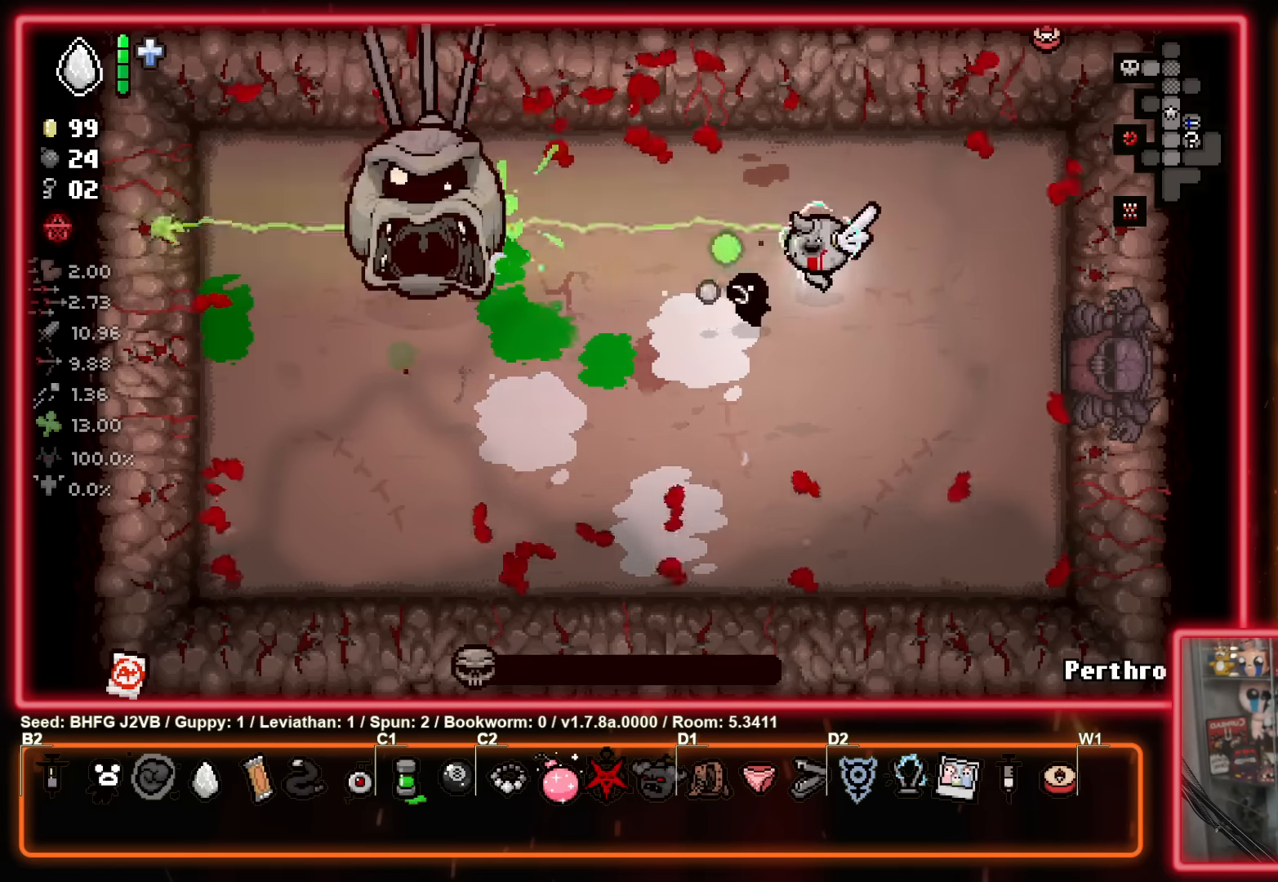
{"buttons": ["X"], "left_stick": "down", "events": [[50, "left_stick", "right"], [200, "left_stick", "center"], [350, "left_stick", "down"]]}